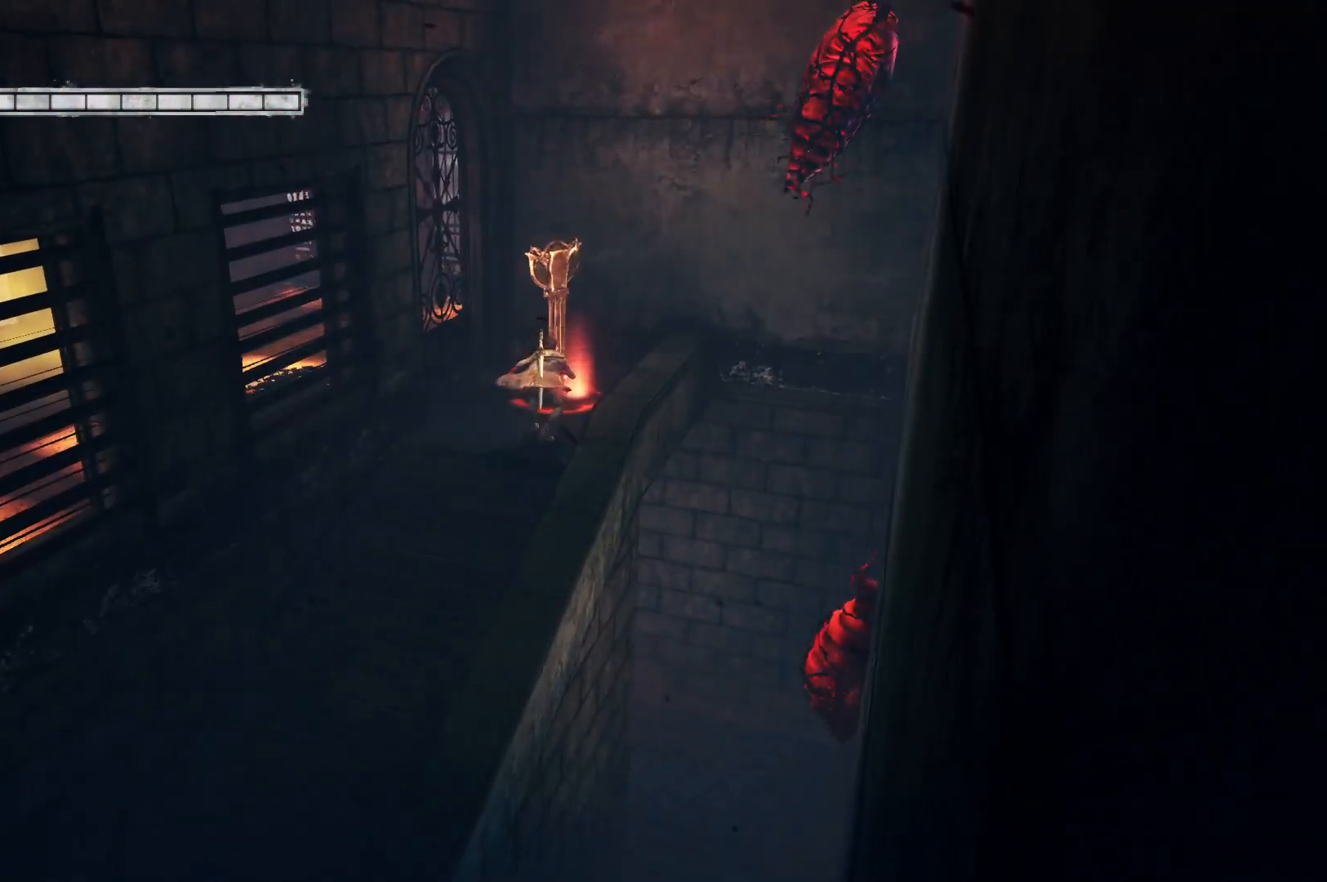
Gameplay with a controller (Xbox layout); each line is a JSON object with the inputs held at the frame after it. "events" lists button and stick changes between this image and that frame as [ms after this image, input, new state], when the widget could be followed in between.
{"buttons": [], "left_stick": "up", "right_stick": "center", "events": [[150, "left_stick", "up"]]}
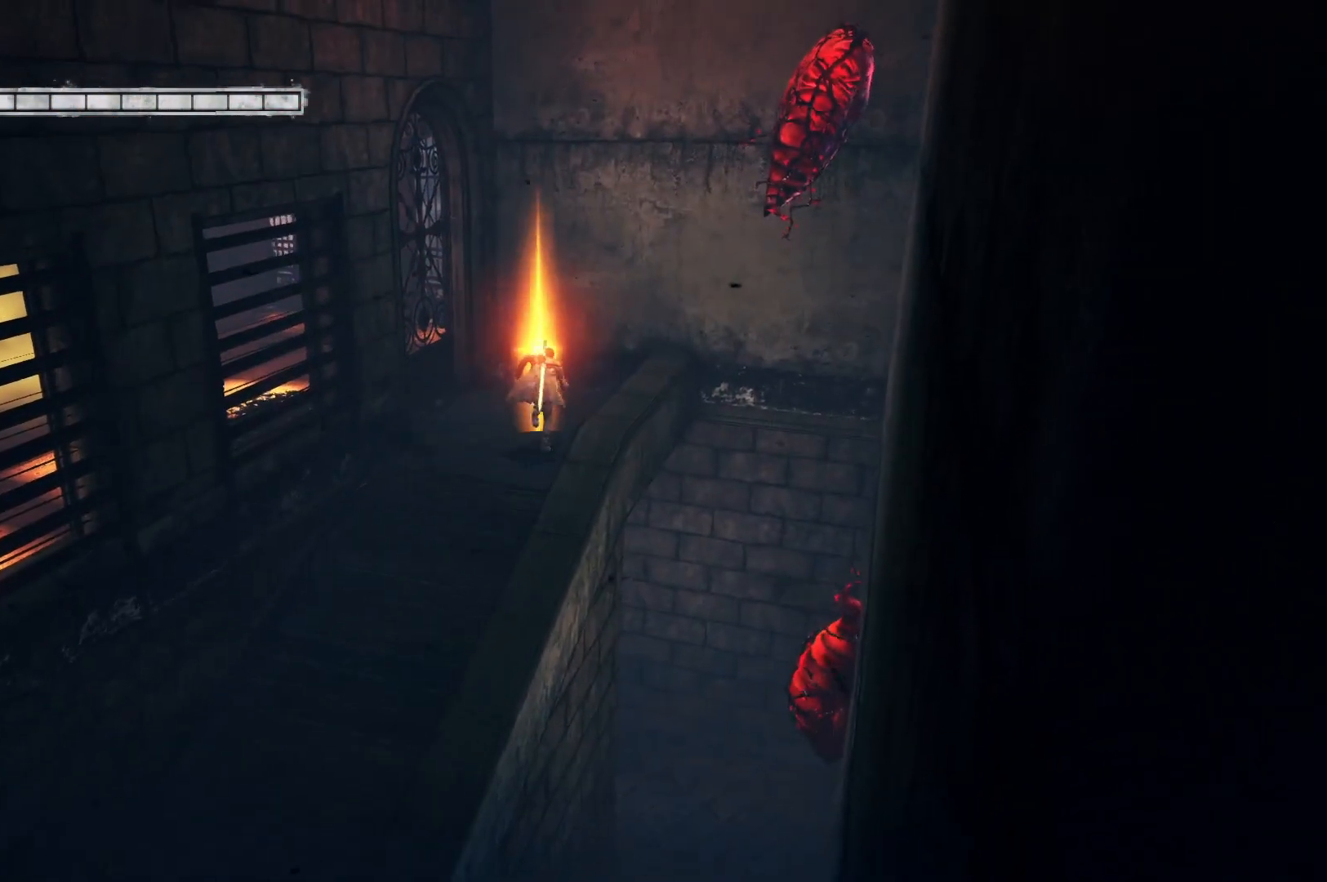
{"buttons": ["A"], "left_stick": "down-right", "right_stick": "center", "events": [[67, "left_stick", "center"], [367, "left_stick", "down-right"], [417, "A", "down"]]}
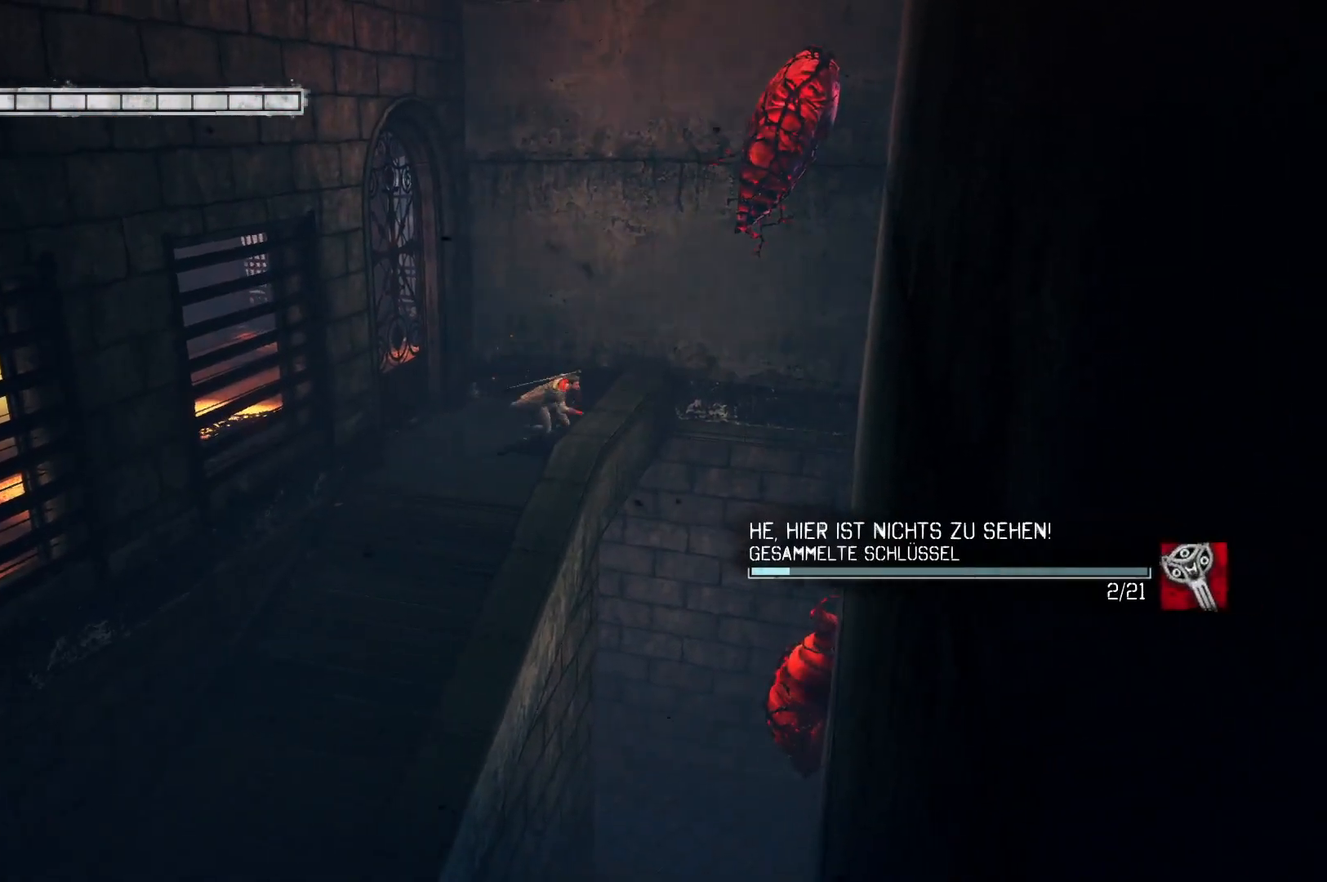
{"buttons": [], "left_stick": "up-right", "right_stick": "center", "events": [[83, "A", "up"], [267, "Y", "down"], [417, "Y", "up"], [450, "left_stick", "up-right"]]}
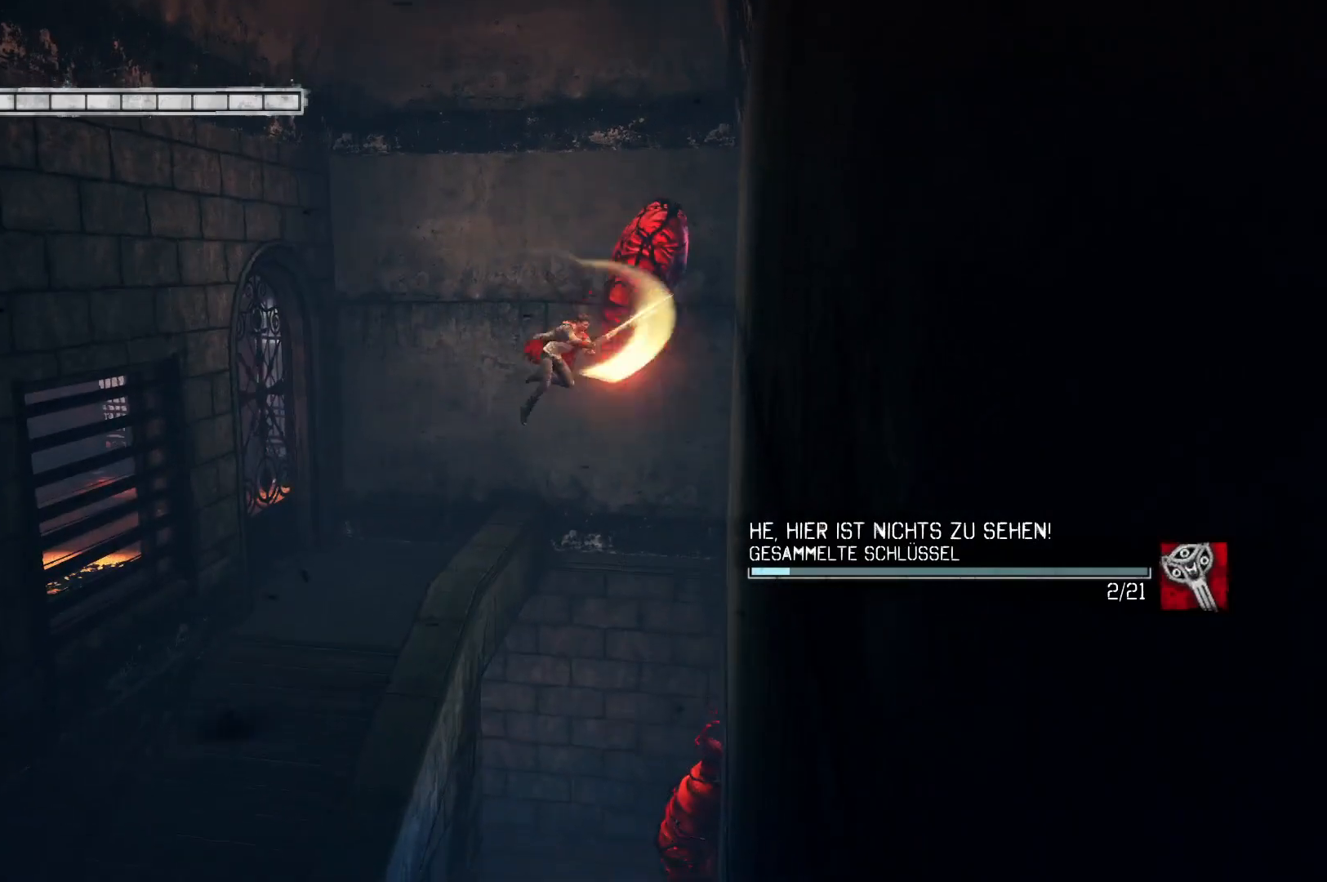
{"buttons": [], "left_stick": "up-right", "right_stick": "center", "events": [[83, "Y", "down"], [233, "Y", "up"]]}
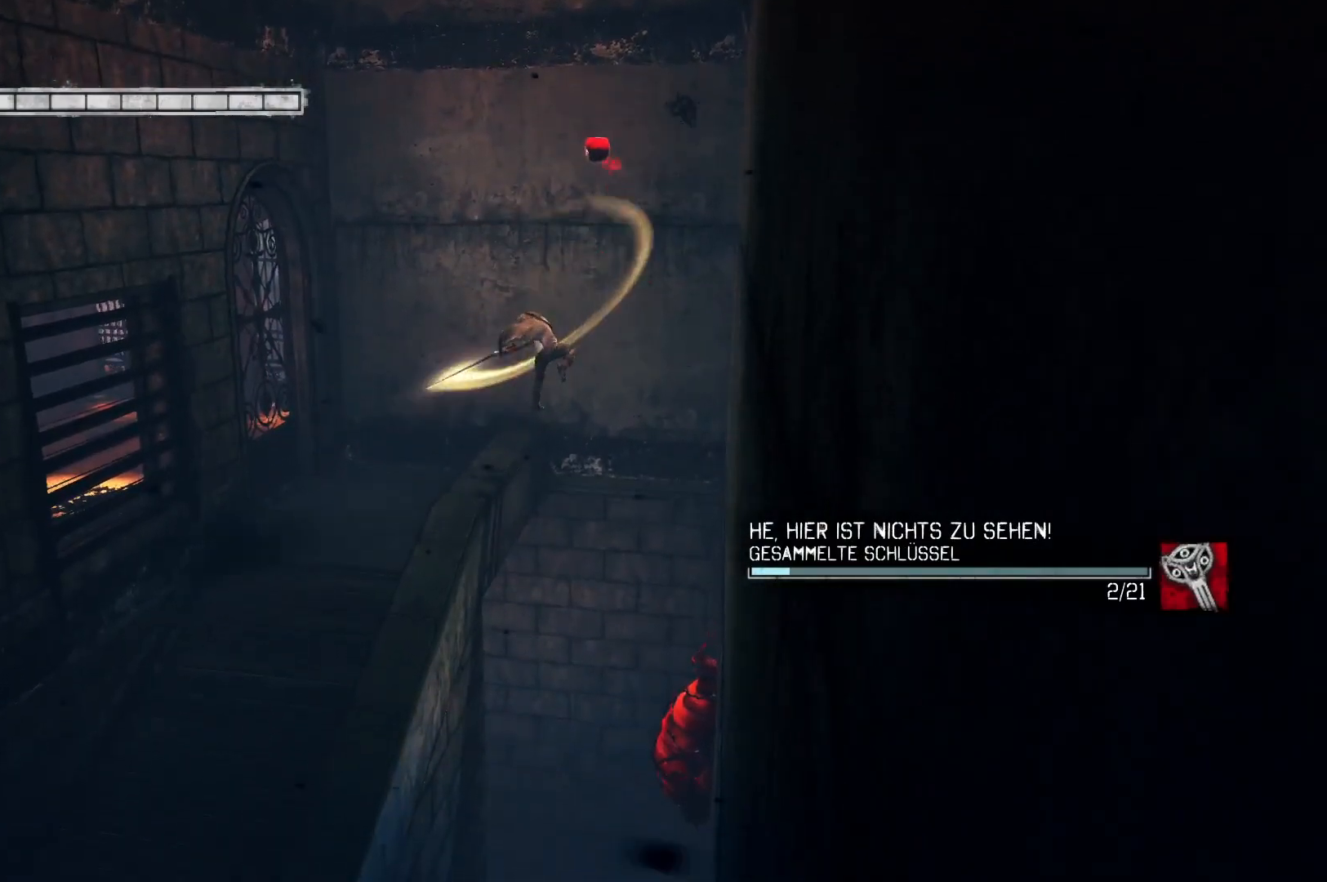
{"buttons": [], "left_stick": "down-right", "right_stick": "center", "events": [[433, "left_stick", "down-right"]]}
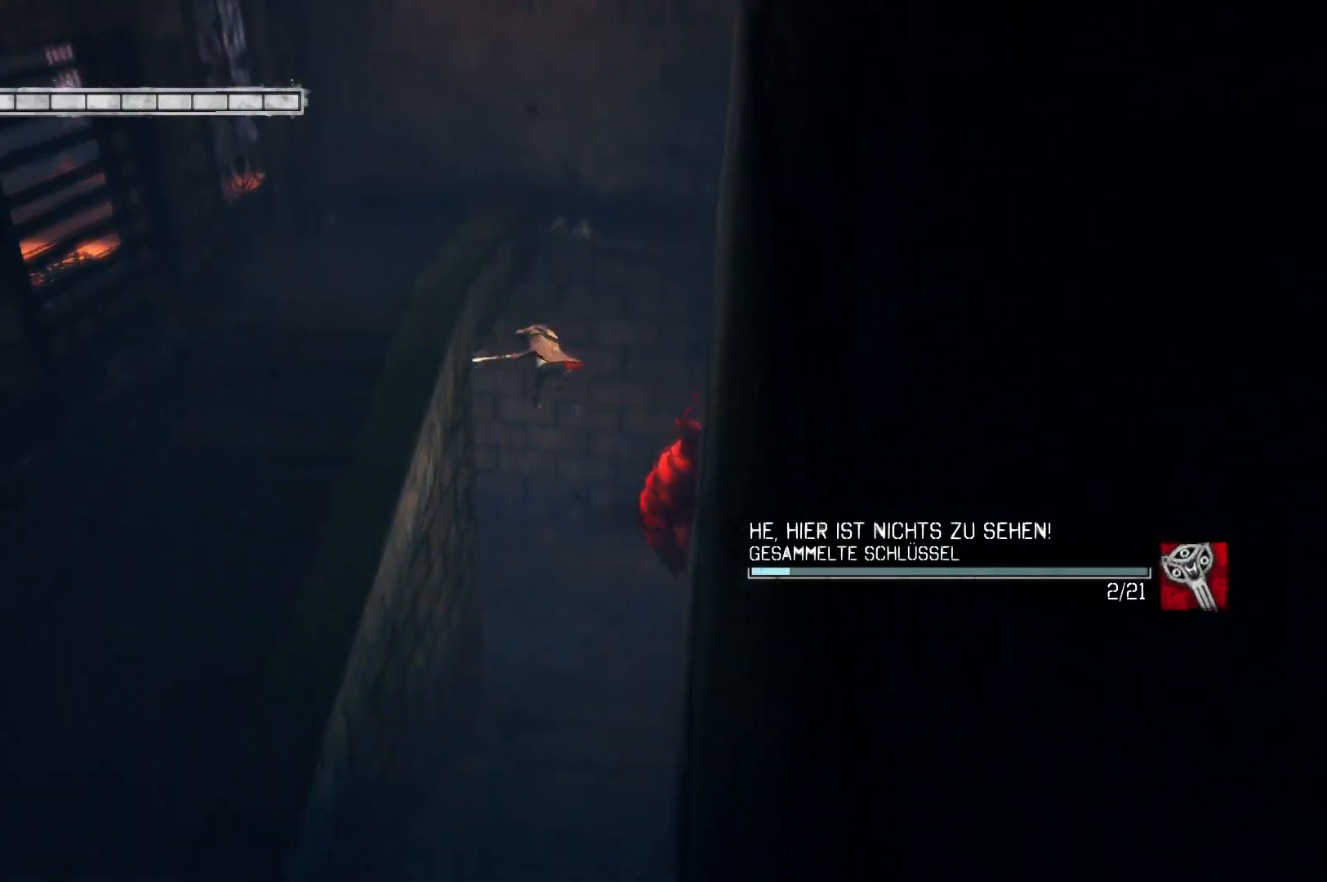
{"buttons": [], "left_stick": "down", "right_stick": "center", "events": [[133, "Y", "down"], [267, "Y", "up"], [283, "left_stick", "down"]]}
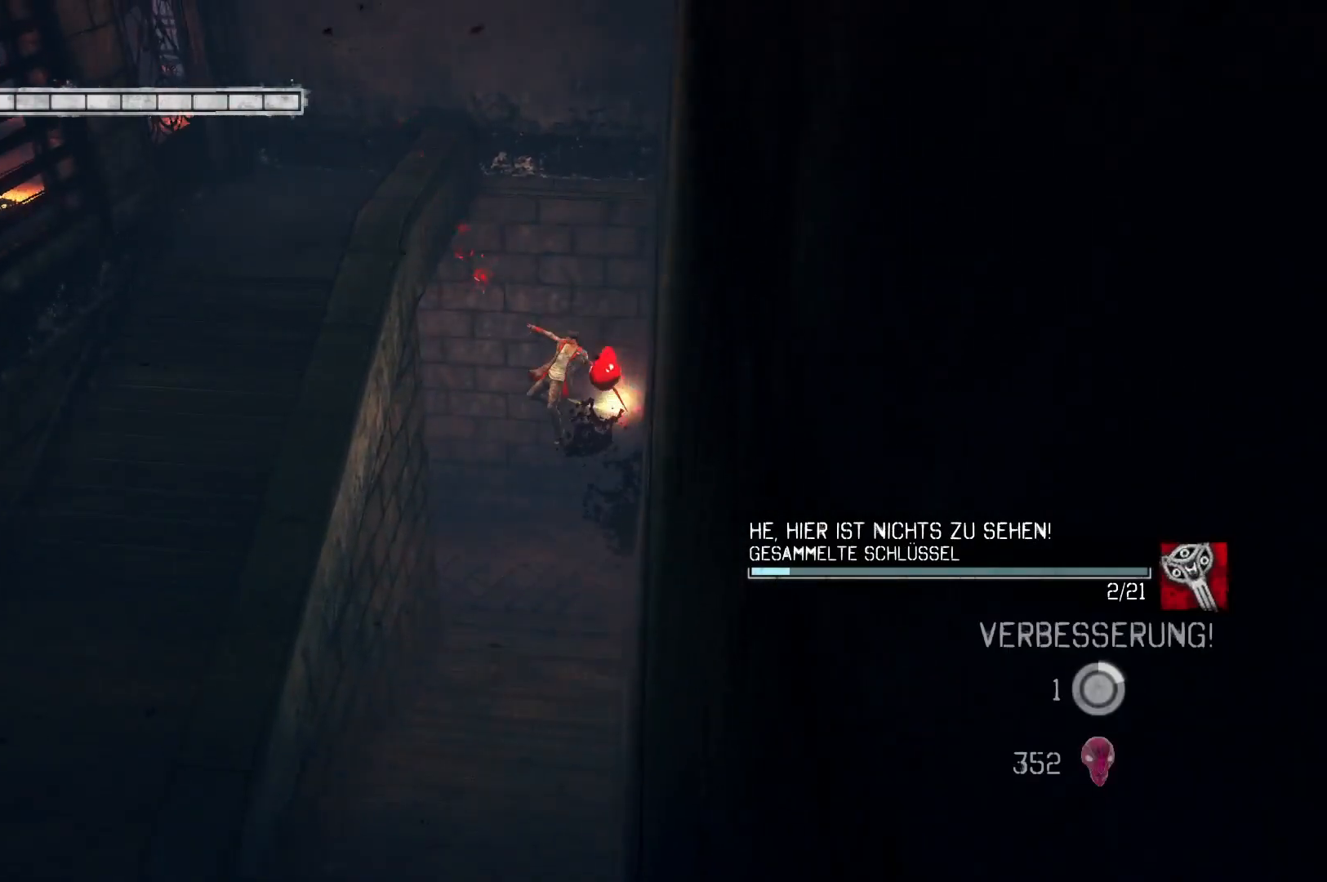
{"buttons": [], "left_stick": "down-left", "right_stick": "center", "events": [[50, "left_stick", "down-left"]]}
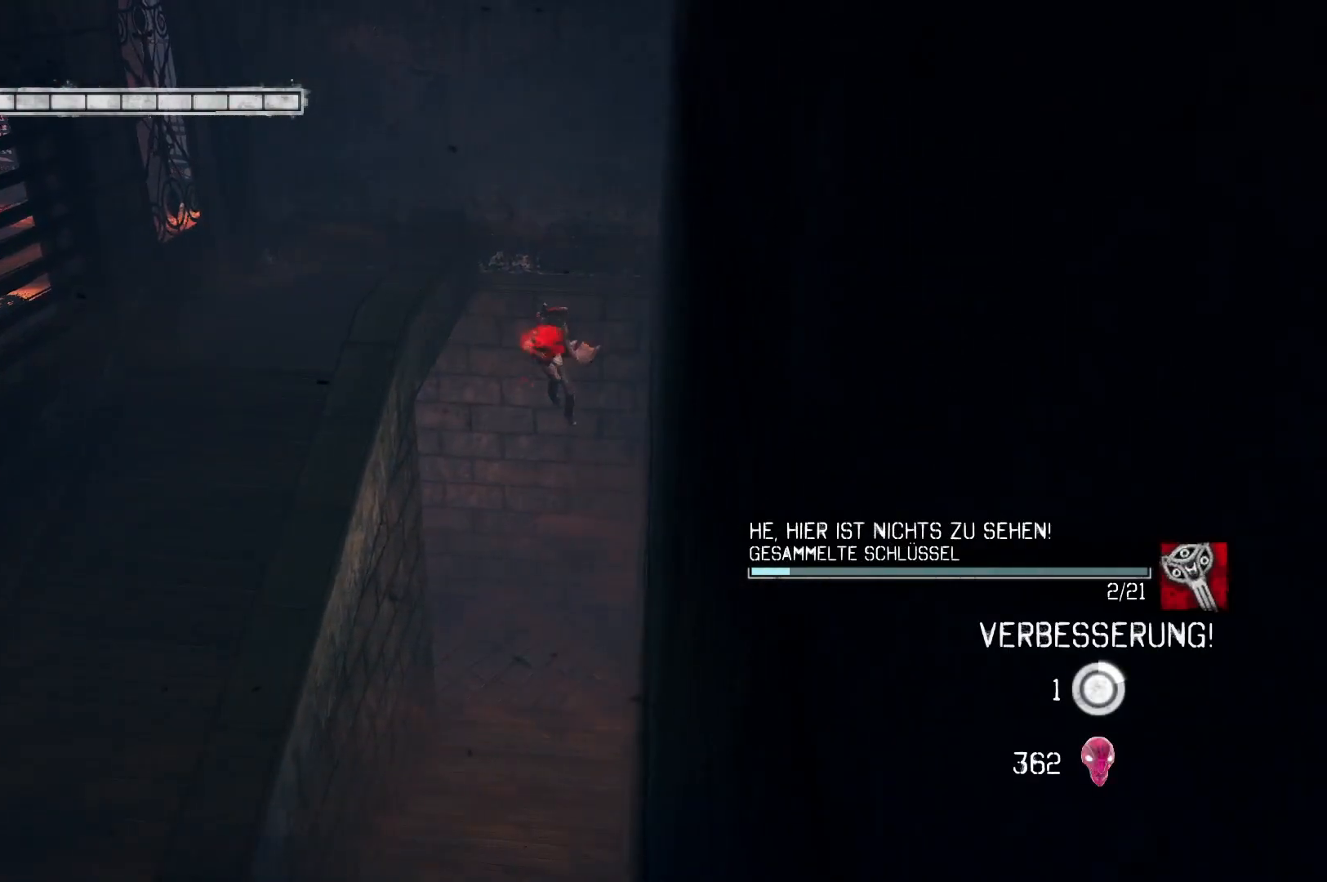
{"buttons": ["A"], "left_stick": "down-left", "right_stick": "center", "events": [[283, "A", "down"]]}
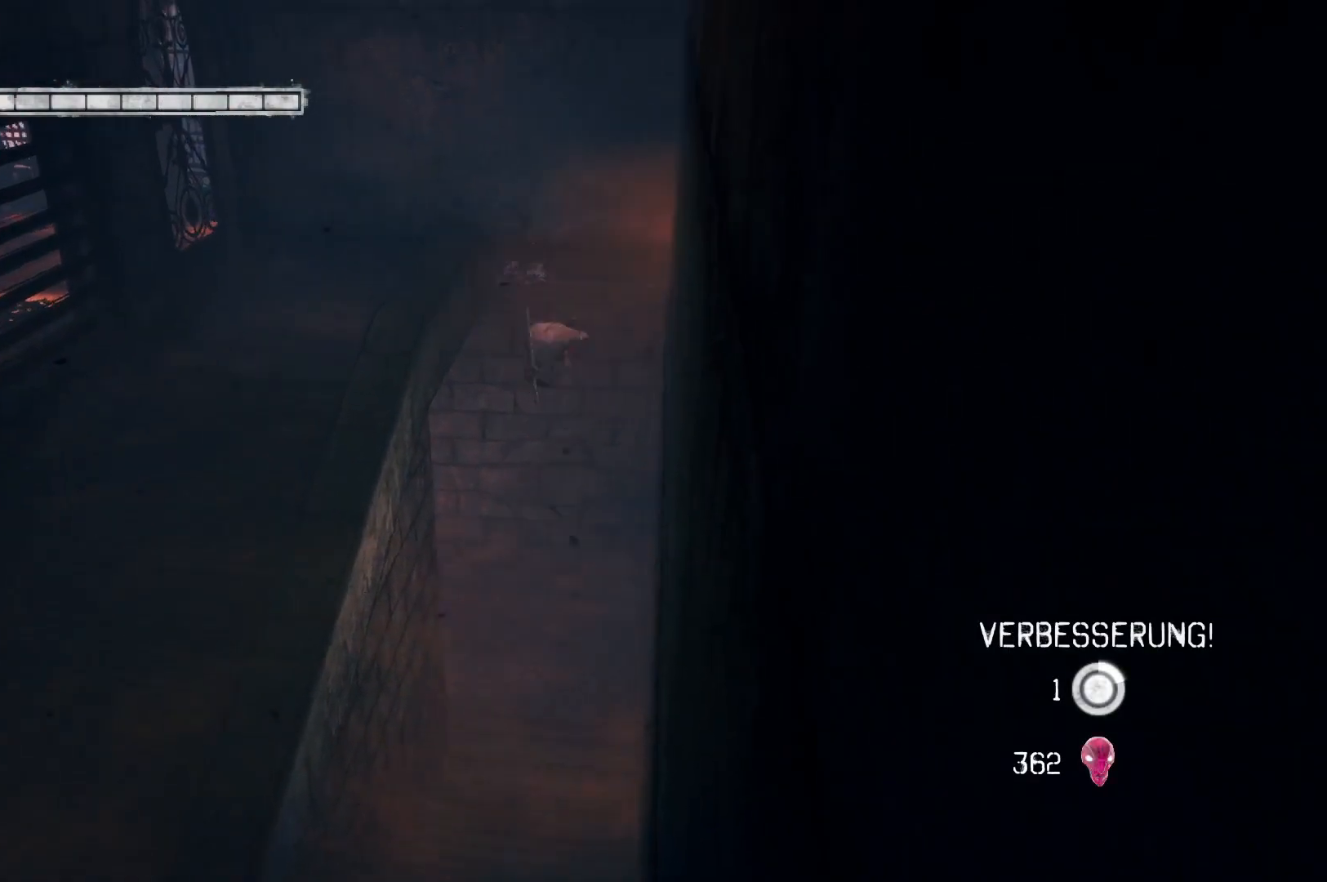
{"buttons": ["A"], "left_stick": "left", "right_stick": "center", "events": [[33, "left_stick", "left"]]}
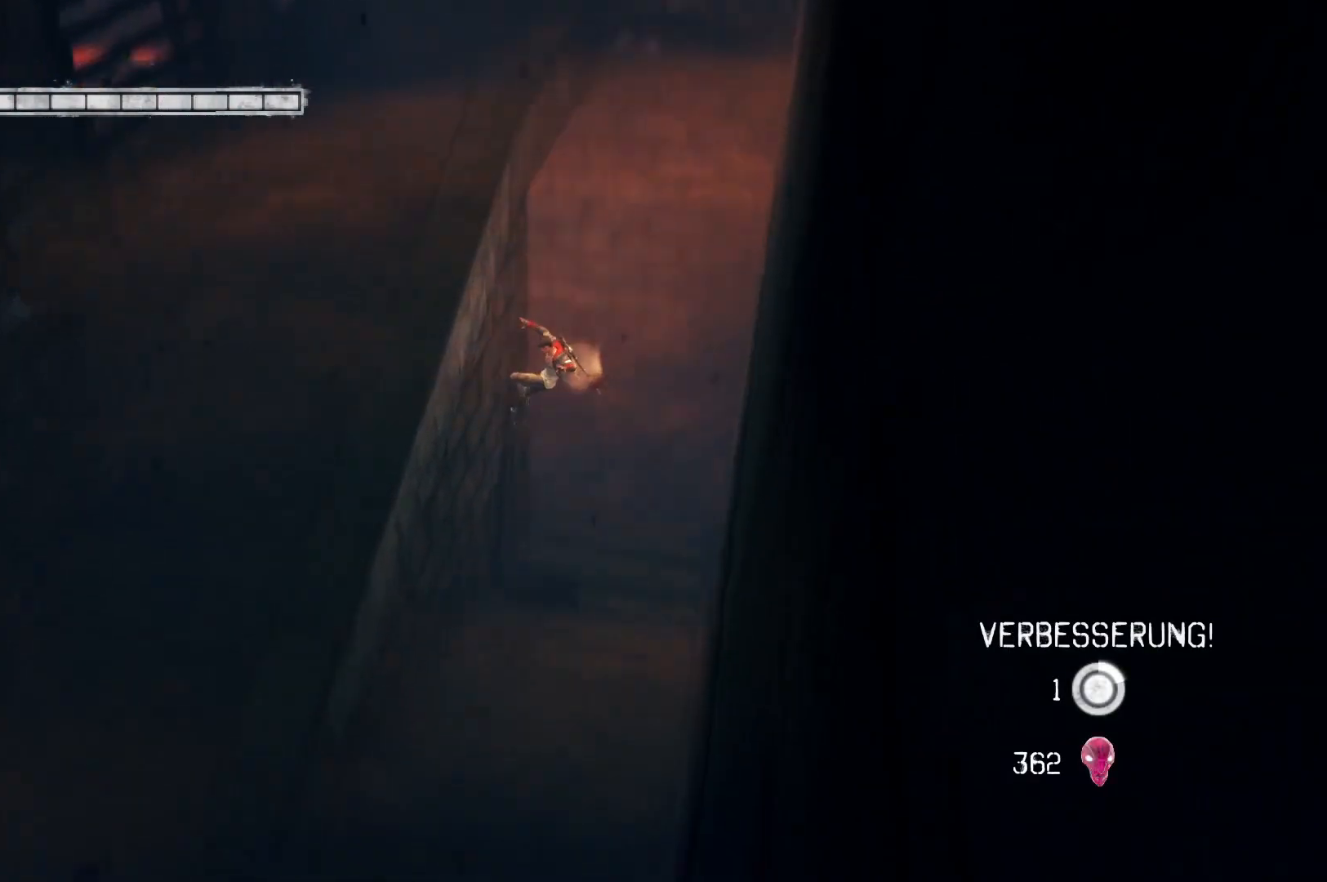
{"buttons": ["A"], "left_stick": "left", "right_stick": "center", "events": [[100, "A", "up"], [267, "A", "down"]]}
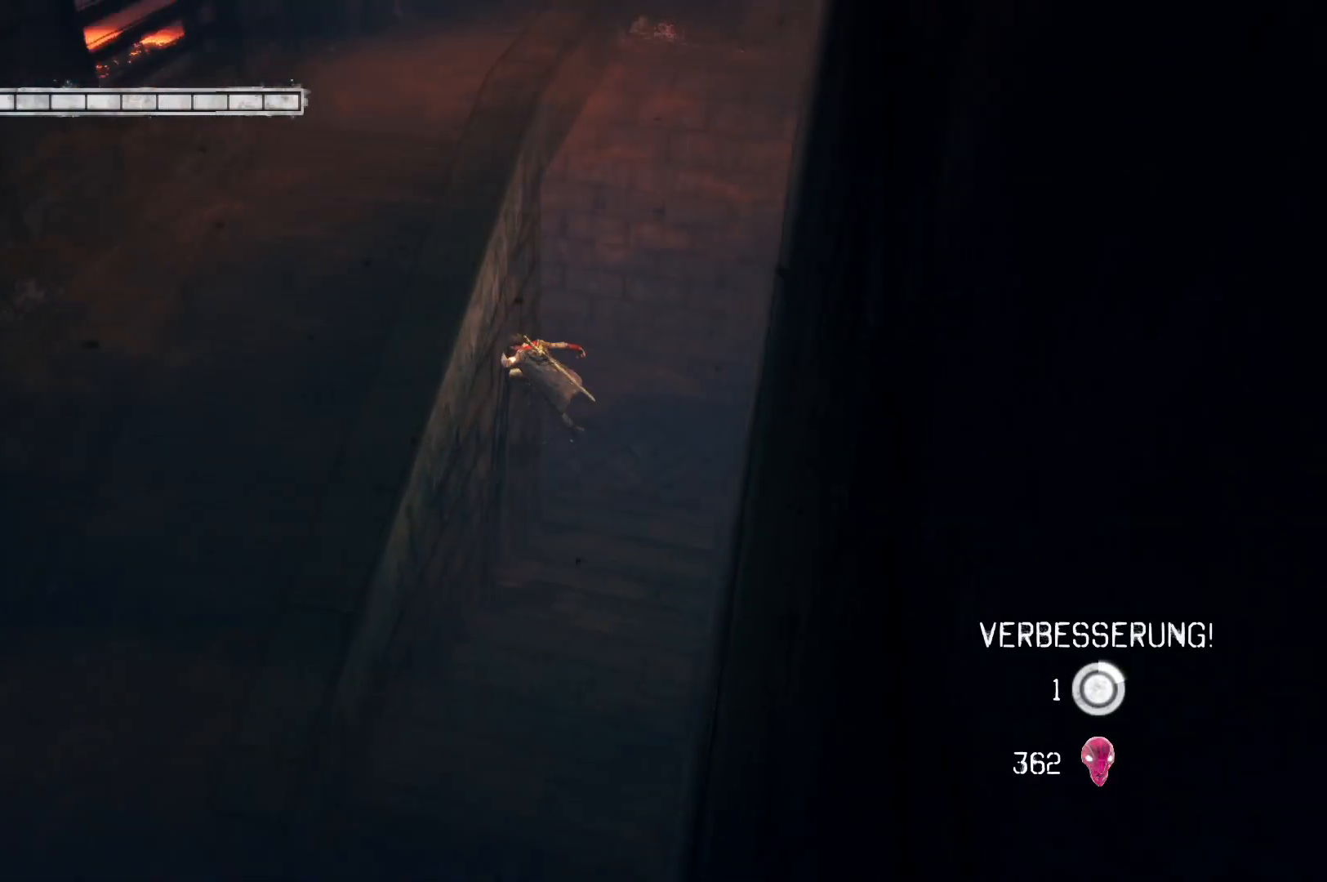
{"buttons": ["Y"], "left_stick": "left", "right_stick": "center", "events": [[33, "A", "up"], [133, "A", "down"], [283, "A", "up"], [417, "Y", "down"]]}
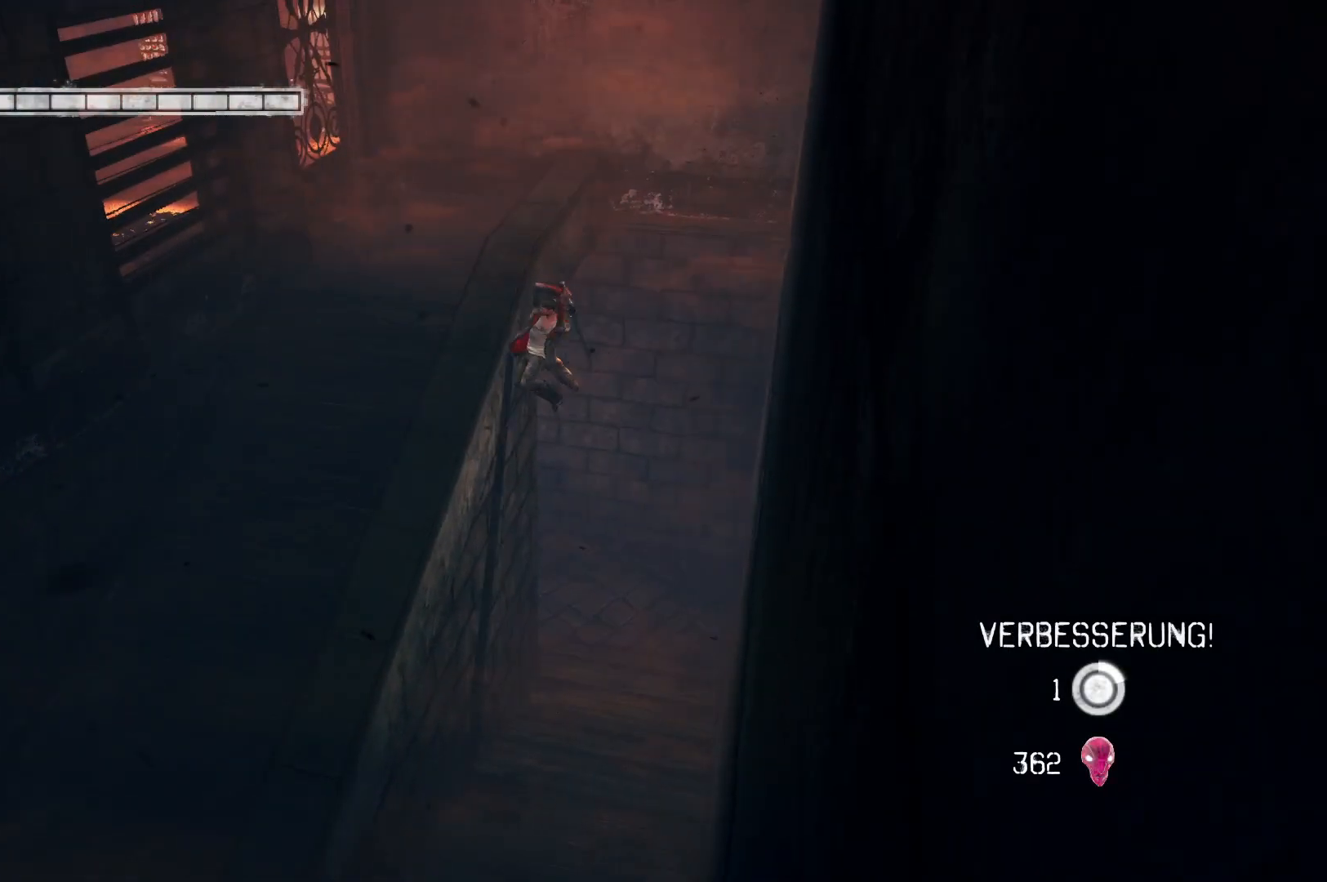
{"buttons": ["A"], "left_stick": "left", "right_stick": "center", "events": [[50, "Y", "up"], [267, "A", "down"], [417, "A", "up"], [500, "A", "down"]]}
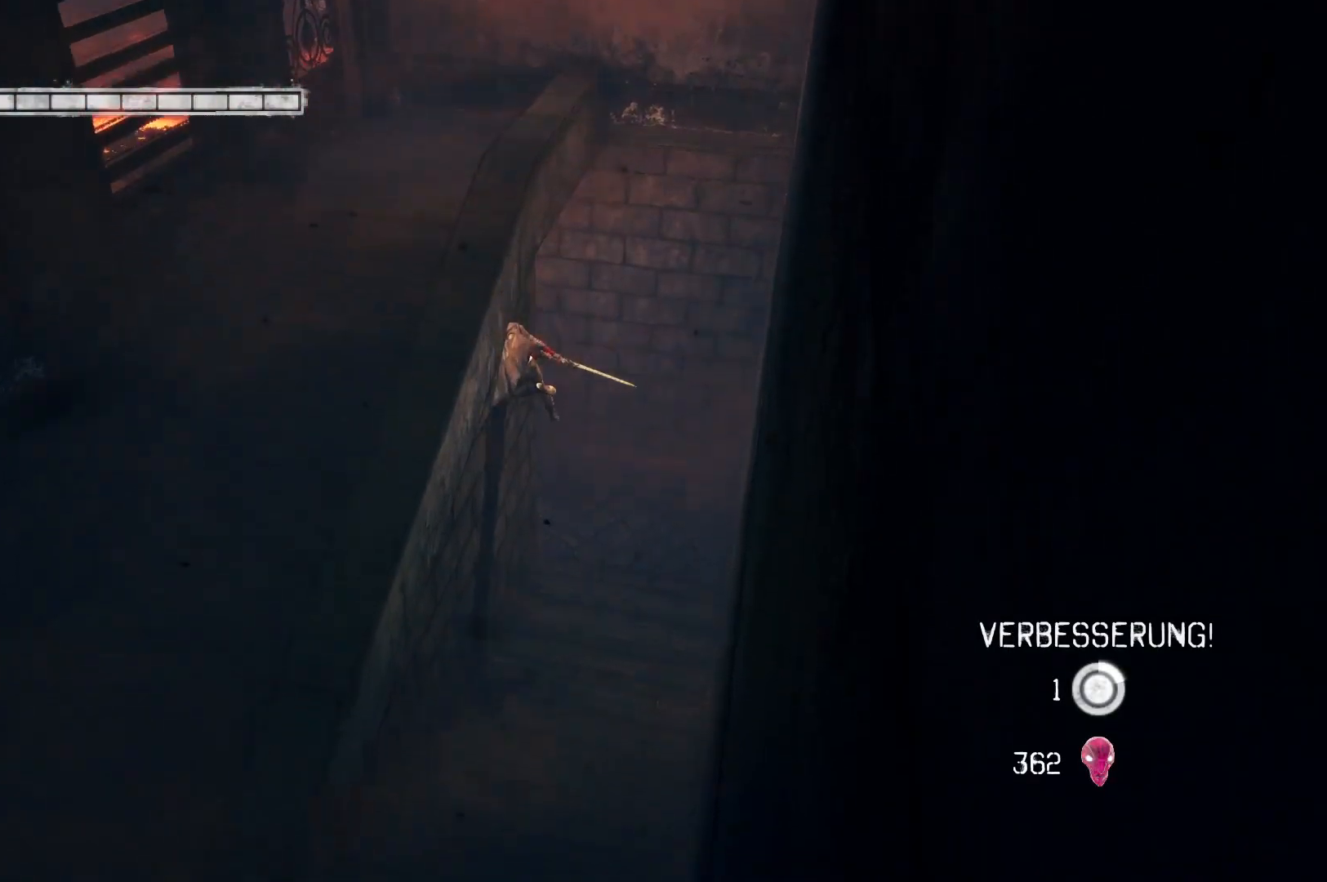
{"buttons": [], "left_stick": "down", "right_stick": "center", "events": [[183, "A", "up"], [433, "left_stick", "down"]]}
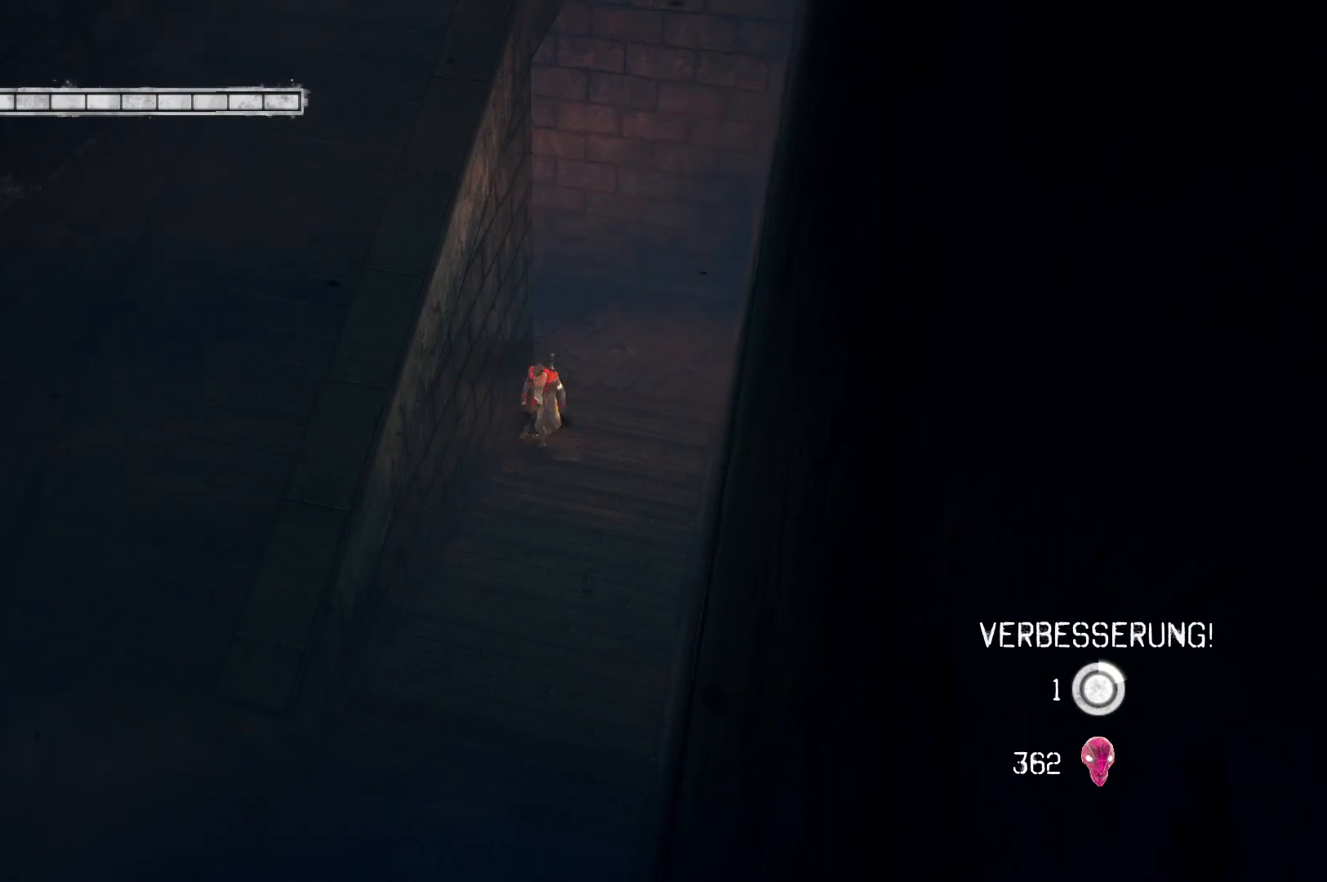
{"buttons": [], "left_stick": "down", "right_stick": "center", "events": []}
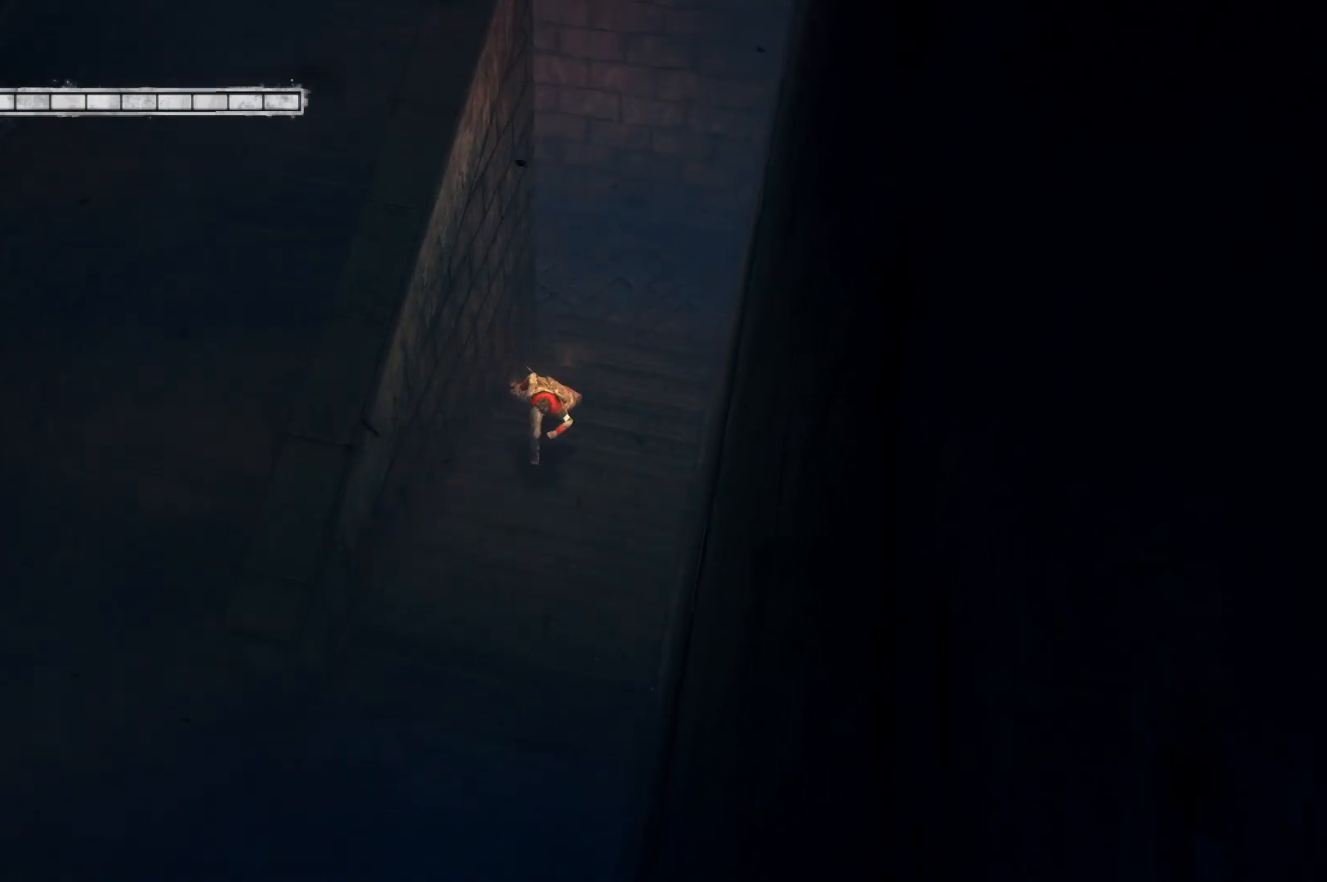
{"buttons": [], "left_stick": "up-left", "right_stick": "center", "events": [[17, "left_stick", "down-left"], [67, "A", "down"], [117, "left_stick", "left"], [283, "A", "up"], [367, "left_stick", "up-left"]]}
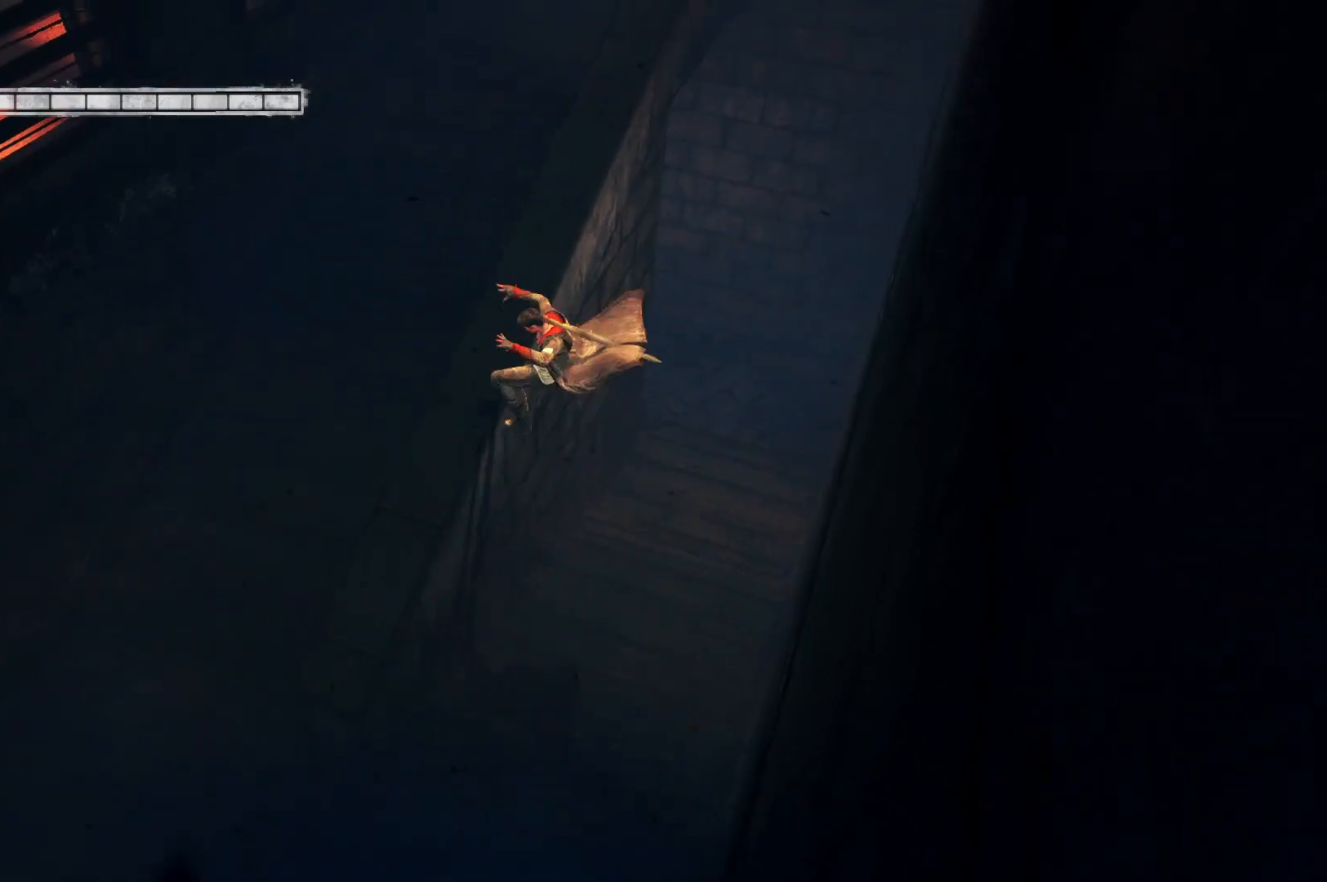
{"buttons": ["A"], "left_stick": "up-right", "right_stick": "center", "events": [[317, "A", "down"], [450, "left_stick", "up-right"]]}
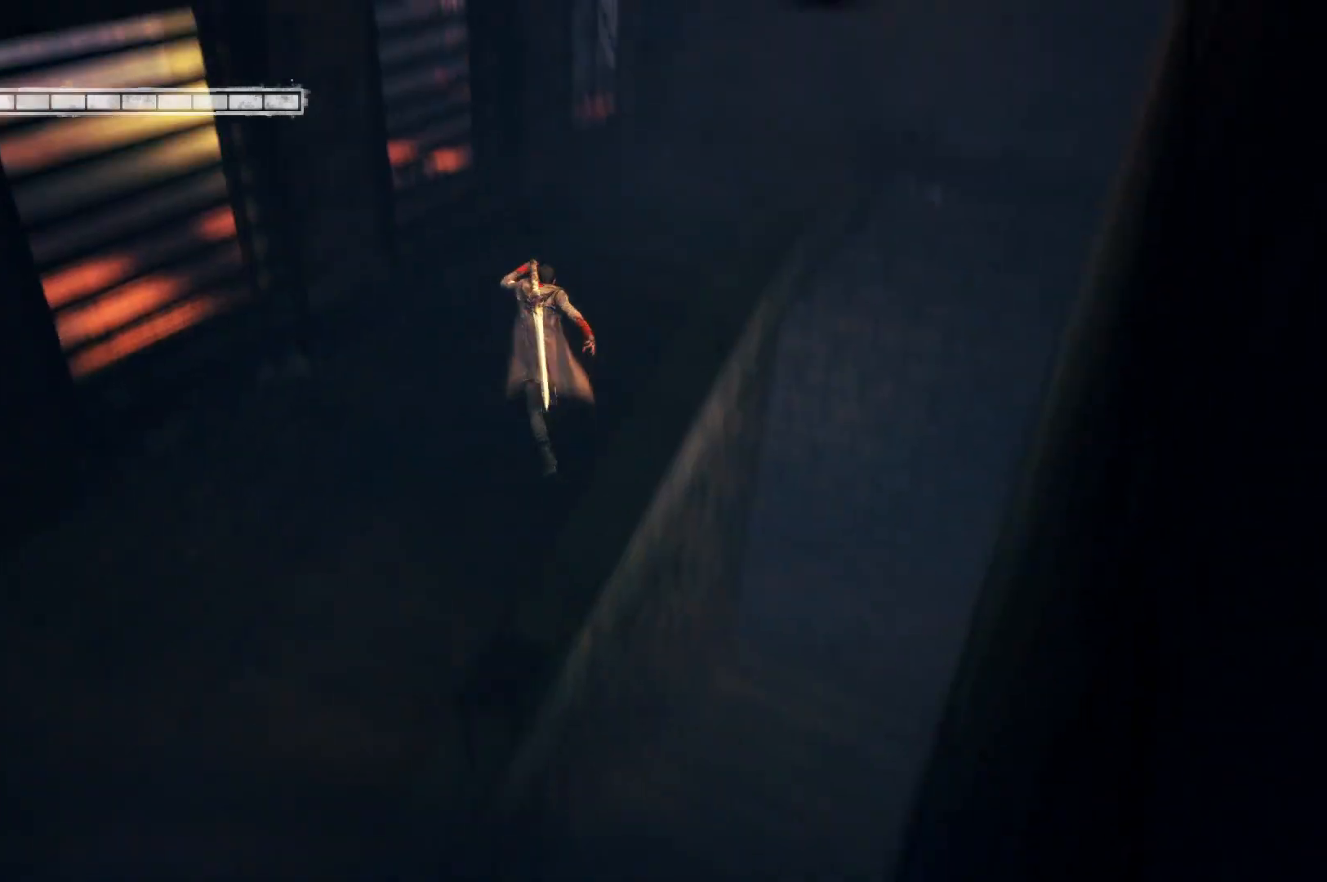
{"buttons": ["A"], "left_stick": "up-right", "right_stick": "center", "events": [[217, "A", "up"], [400, "A", "down"]]}
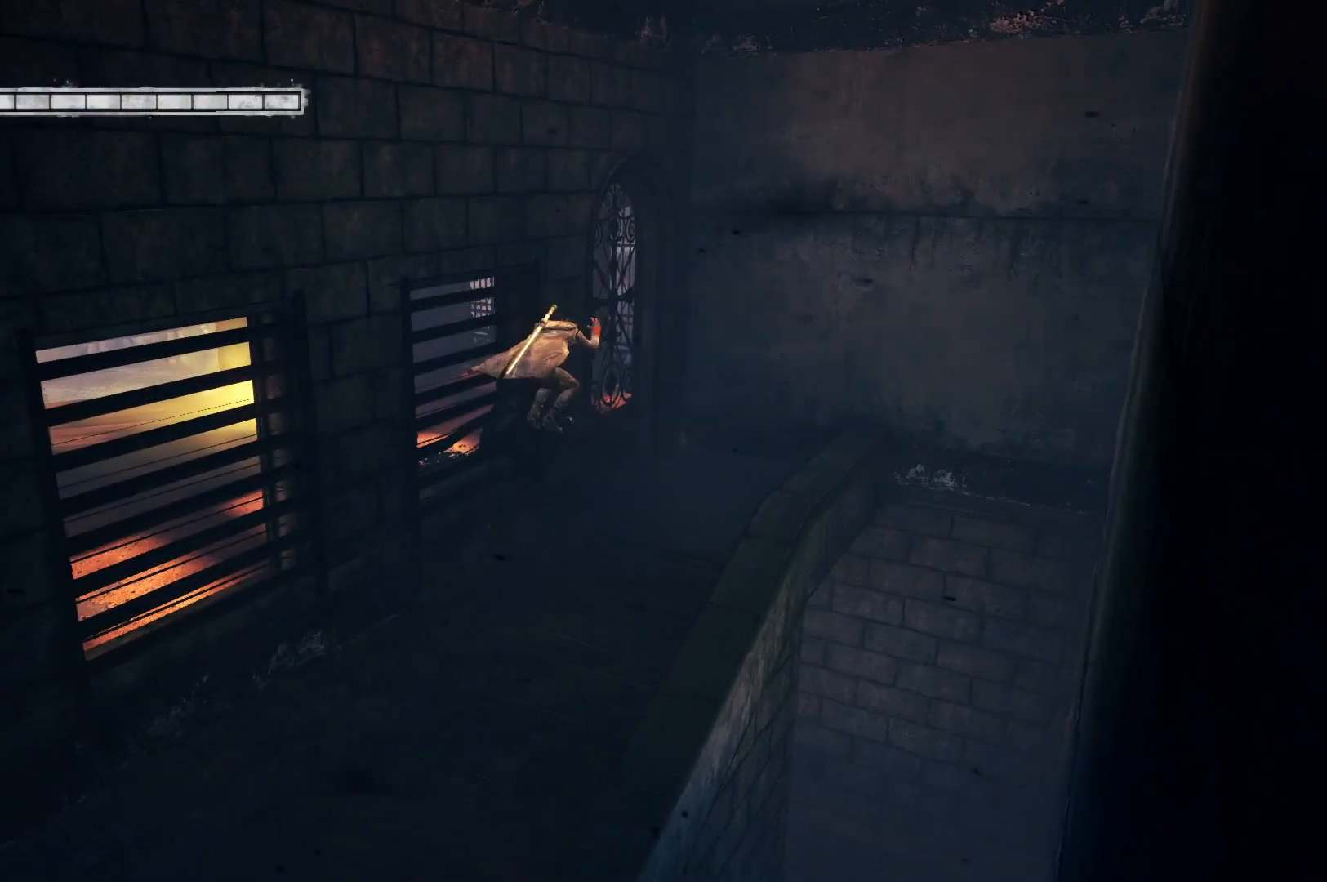
{"buttons": [], "left_stick": "up-left", "right_stick": "center", "events": [[83, "A", "up"], [383, "left_stick", "up"], [483, "left_stick", "up-left"]]}
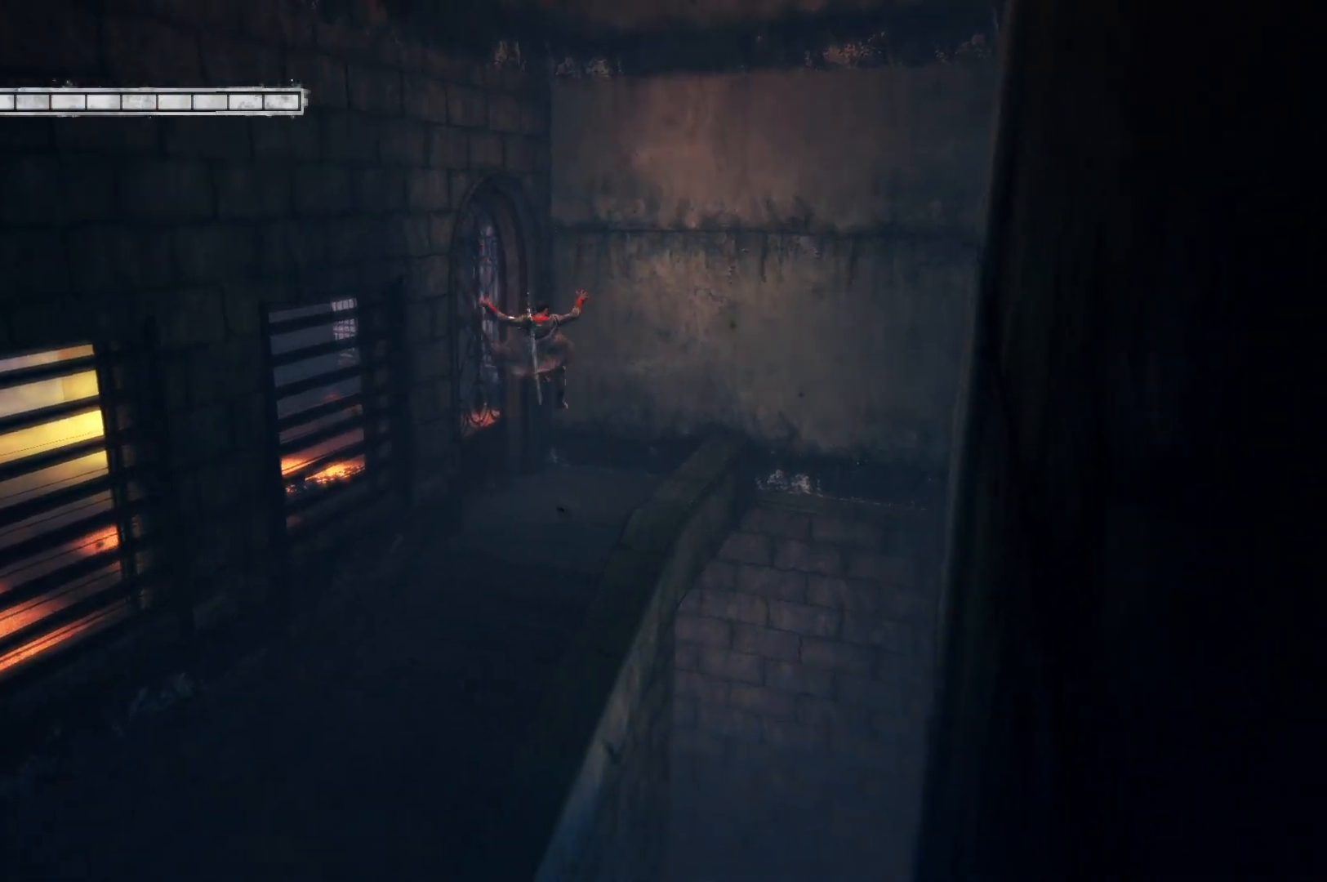
{"buttons": [], "left_stick": "up-left", "right_stick": "center", "events": []}
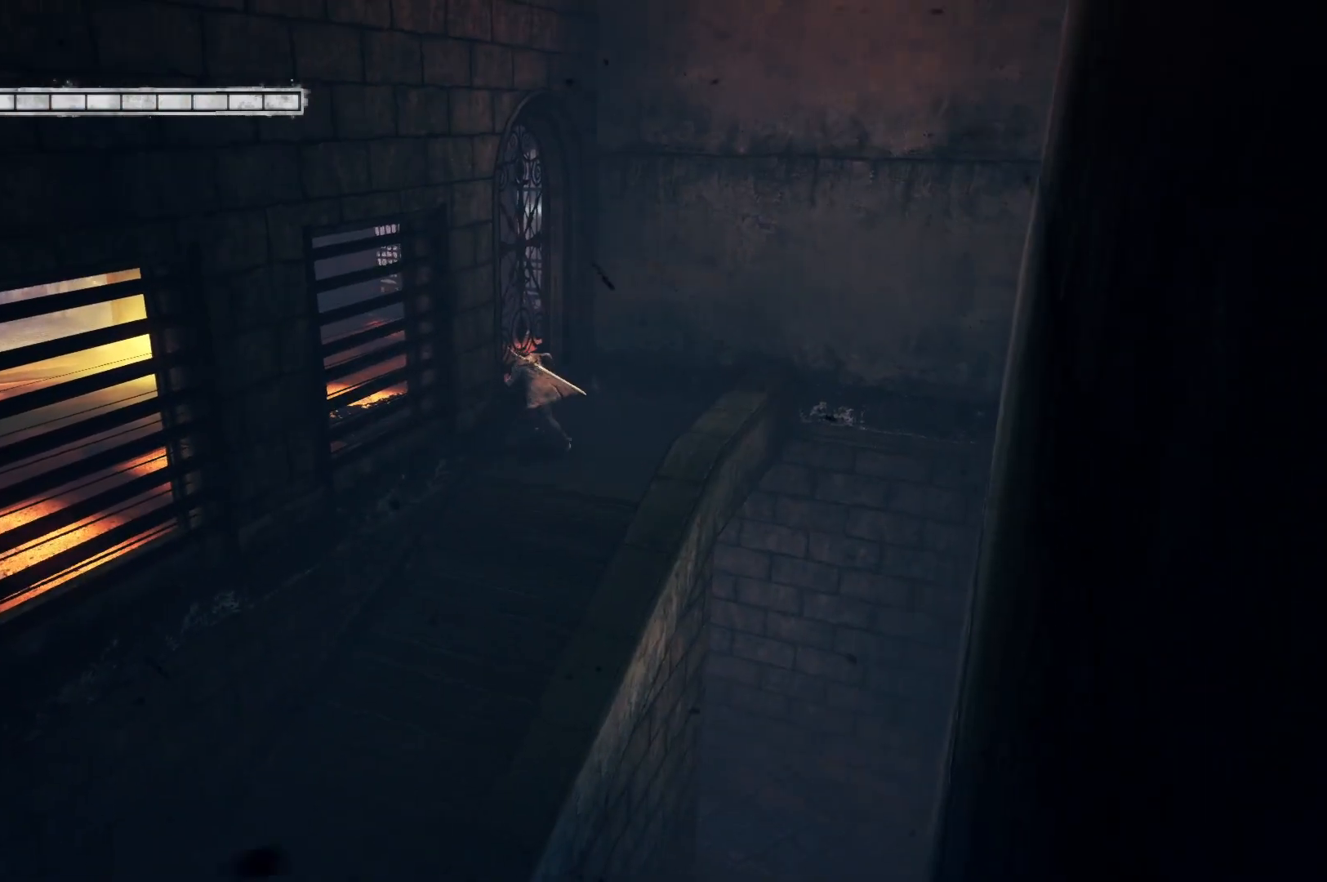
{"buttons": [], "left_stick": "up-left", "right_stick": "center", "events": [[33, "left_stick", "up"], [317, "left_stick", "up-left"]]}
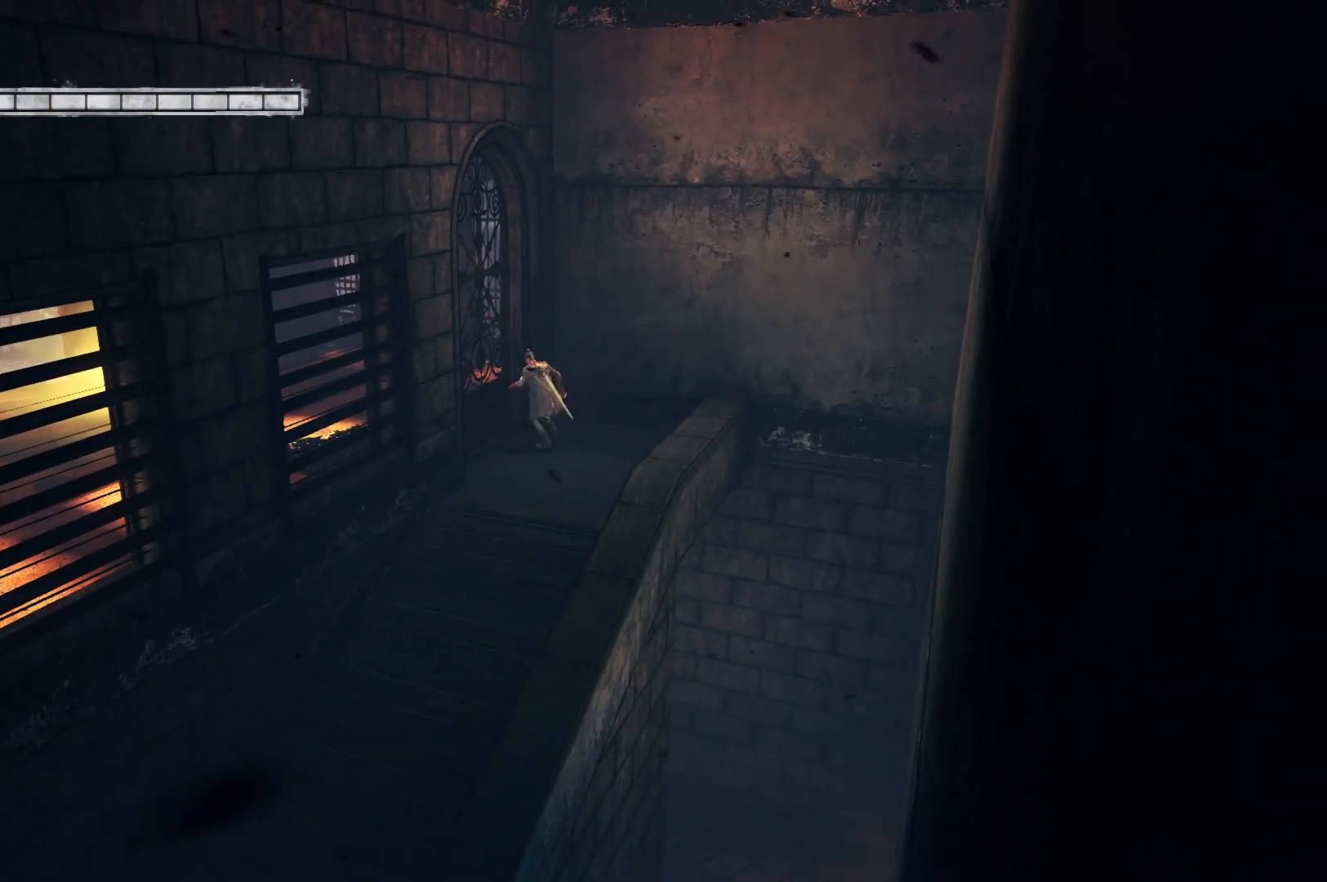
{"buttons": ["X"], "left_stick": "center", "right_stick": "center", "events": [[150, "A", "down"], [333, "A", "up"], [483, "X", "down"], [483, "left_stick", "center"]]}
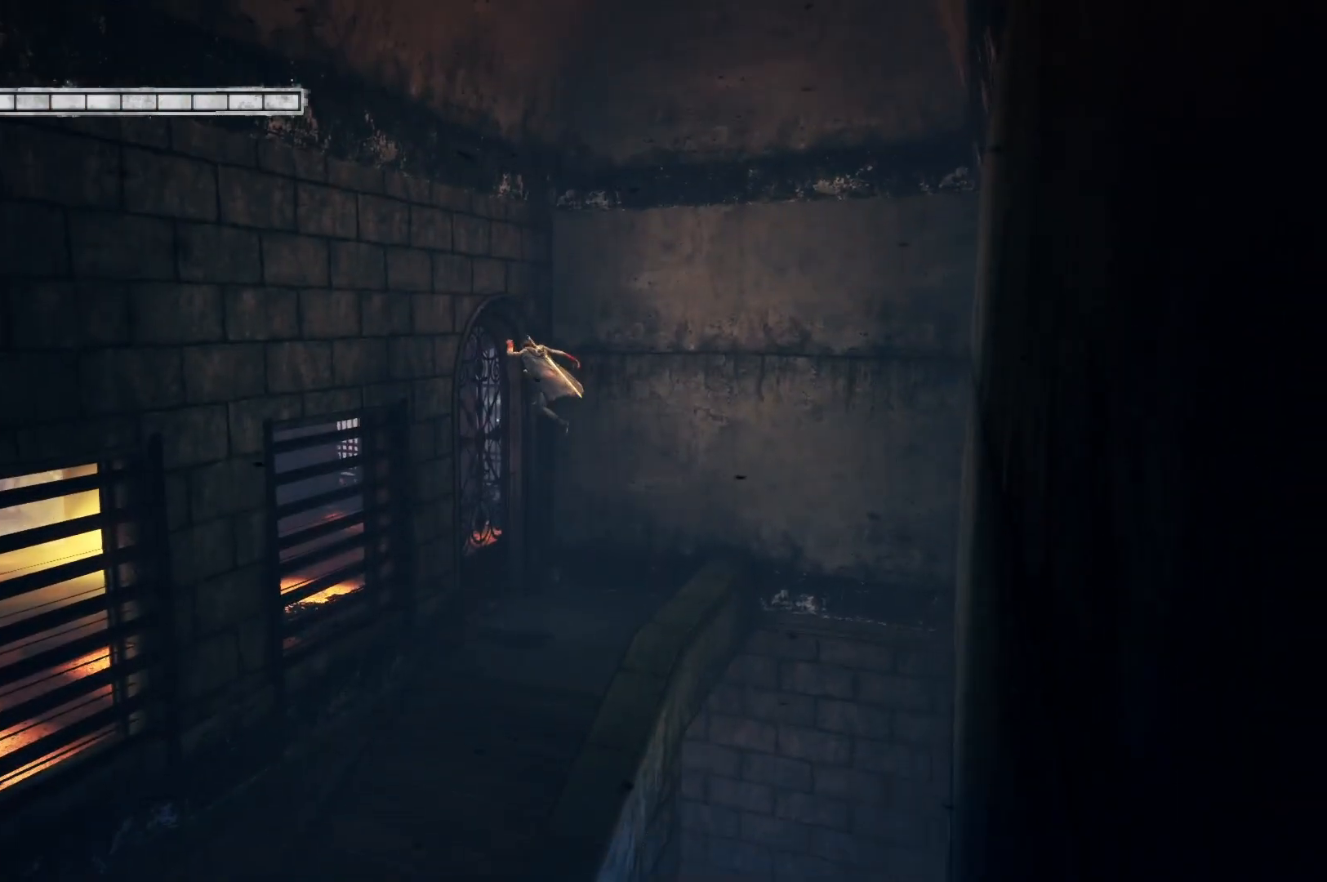
{"buttons": [], "left_stick": "center", "right_stick": "center", "events": [[117, "X", "up"]]}
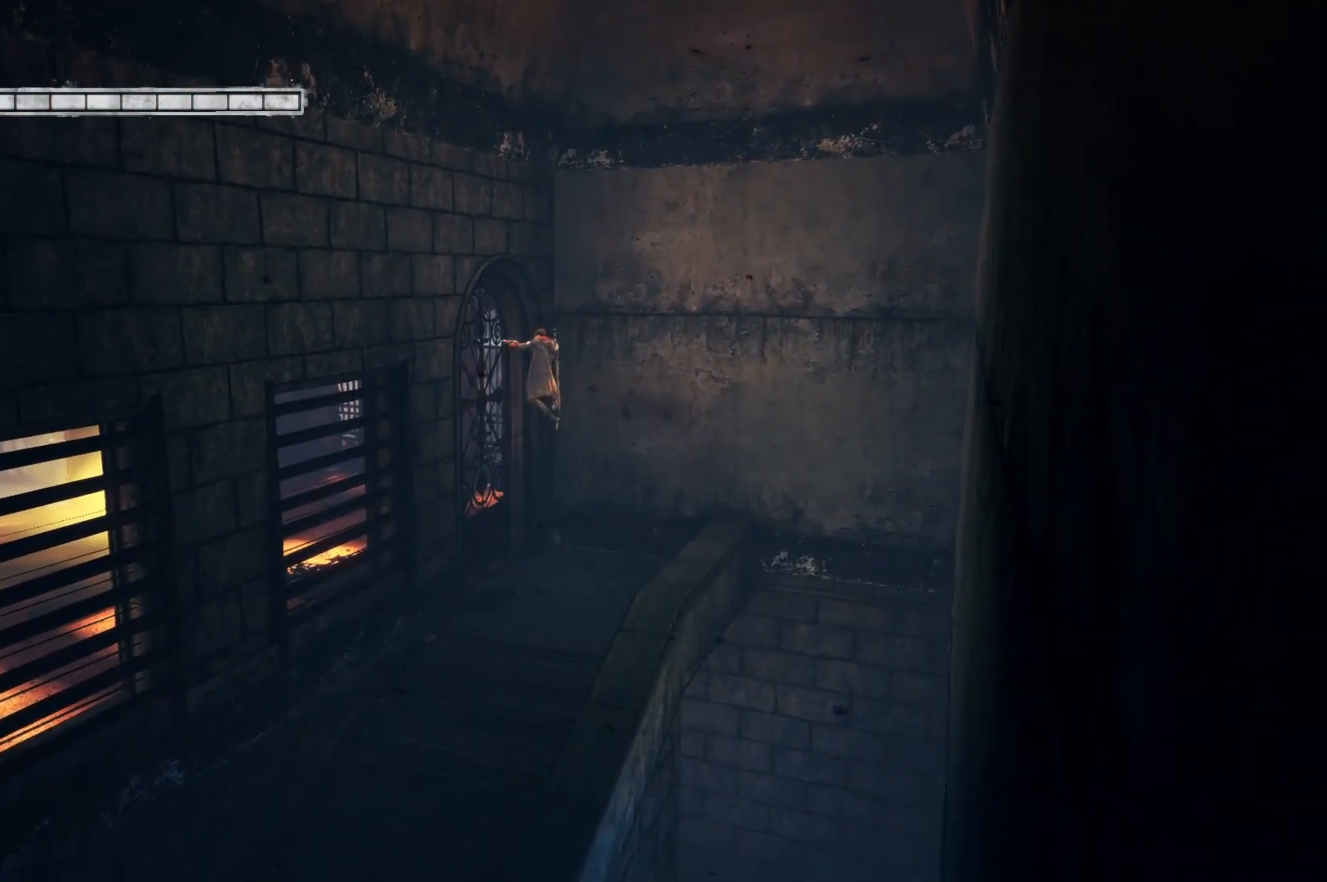
{"buttons": [], "left_stick": "down-right", "right_stick": "center", "events": [[33, "Y", "down"], [183, "Y", "up"], [483, "left_stick", "down-right"]]}
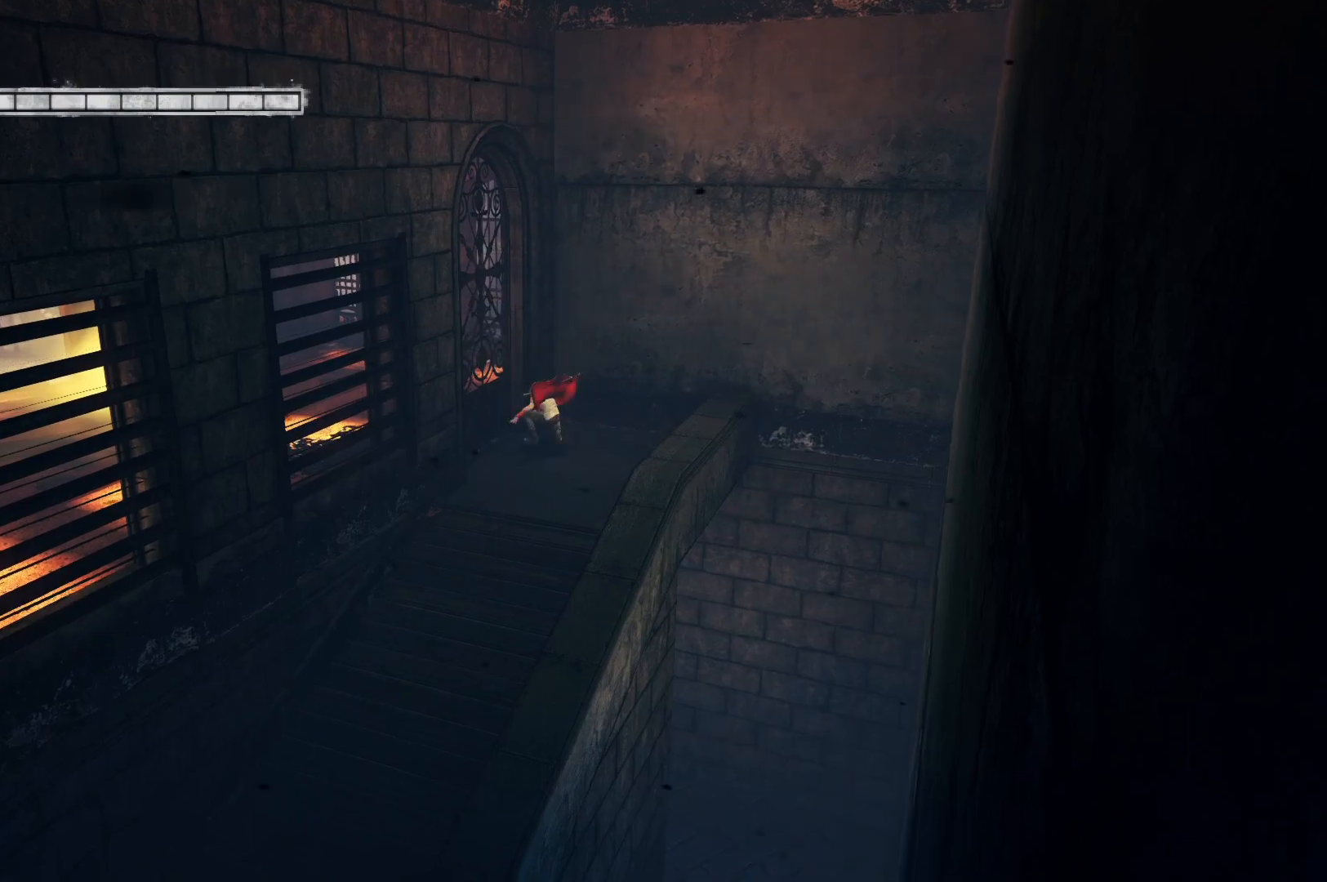
{"buttons": [], "left_stick": "down-right", "right_stick": "center", "events": [[183, "A", "down"], [383, "A", "up"]]}
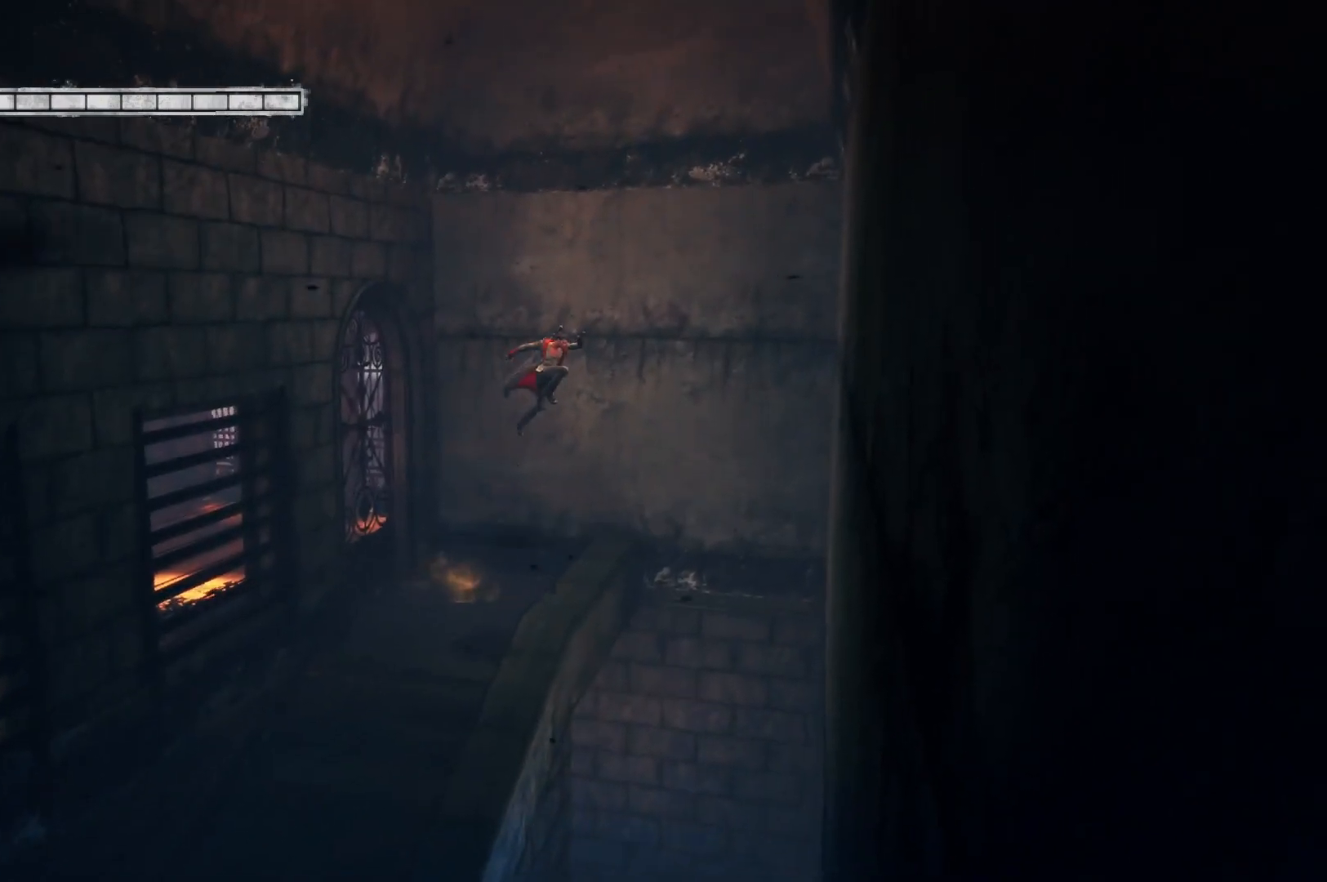
{"buttons": [], "left_stick": "up-left", "right_stick": "center", "events": [[333, "left_stick", "up-left"]]}
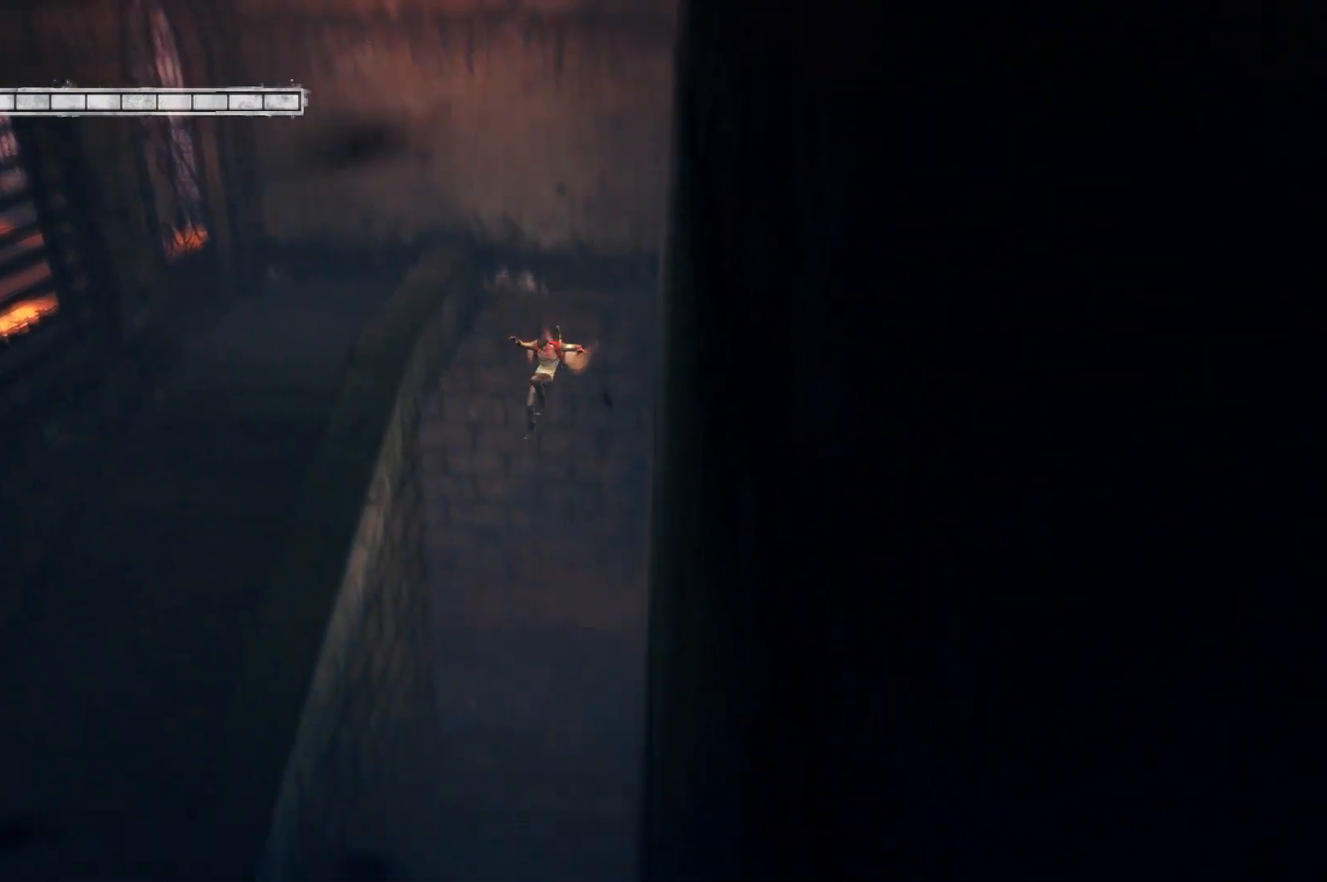
{"buttons": [], "left_stick": "up-left", "right_stick": "center", "events": [[133, "Y", "down"], [317, "Y", "up"]]}
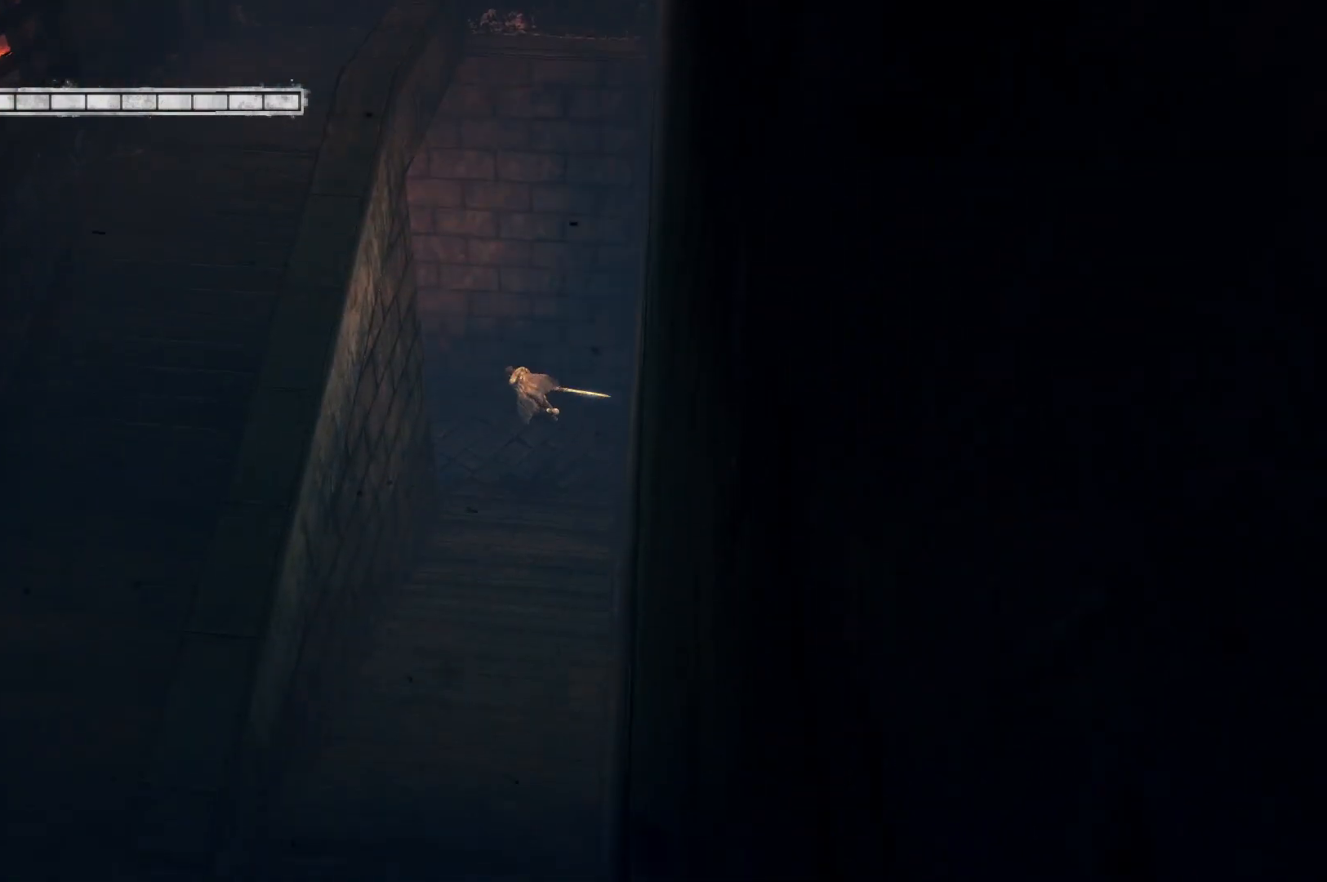
{"buttons": [], "left_stick": "up-left", "right_stick": "center", "events": [[83, "A", "down"], [267, "A", "up"]]}
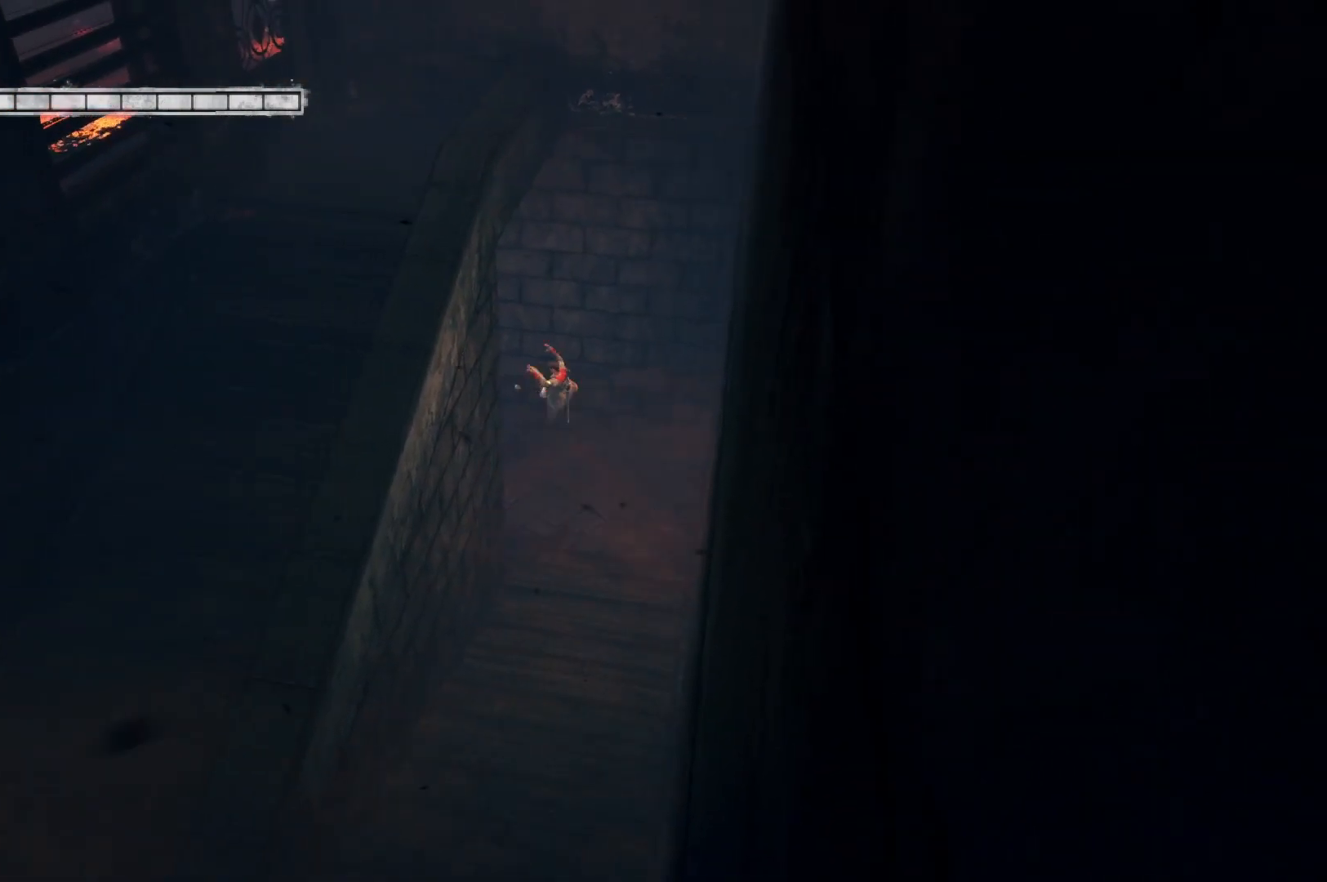
{"buttons": [], "left_stick": "up-left", "right_stick": "center", "events": []}
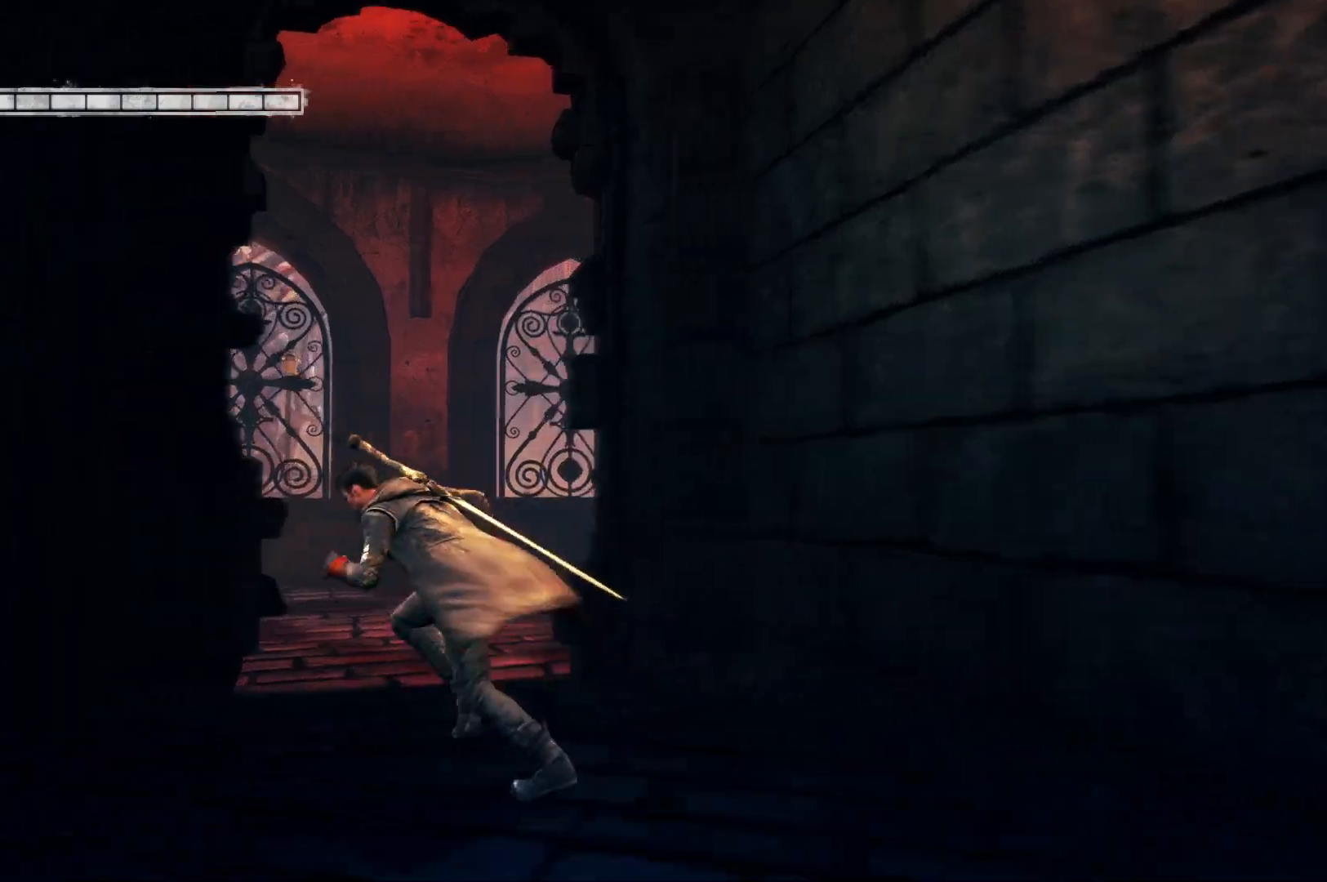
{"buttons": [], "left_stick": "up-right", "right_stick": "center", "events": [[367, "left_stick", "up-right"]]}